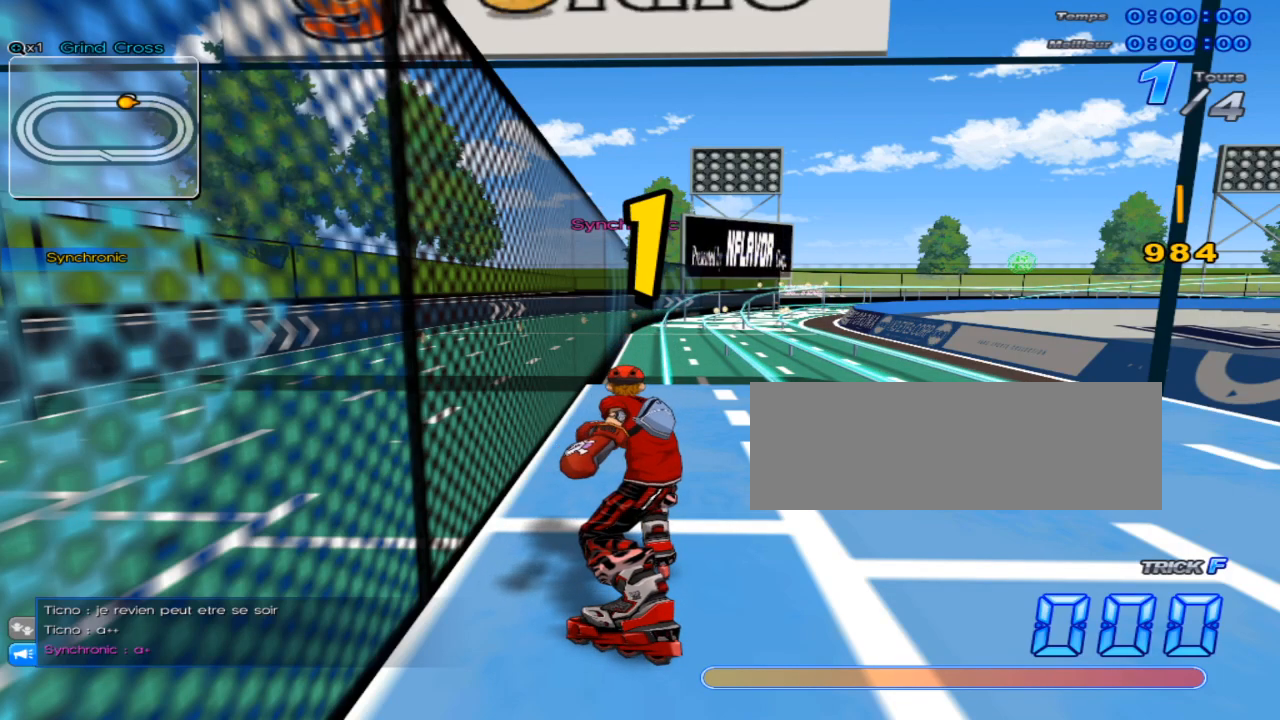
Gameplay with keyboard; each line is a JSON object with the keys held at the frame after it. "events" lists presses ("down") and releases ("up") of "c", "down", "left", "right", "up", "w" and "x" between this image and that frame as [ms after this image, input, new state], when the widget could be followed in between. No other keys are recorded. Mouse input is not recorded.
{"keys": ["right", "up"], "events": [[367, "right", "down"], [434, "up", "down"]]}
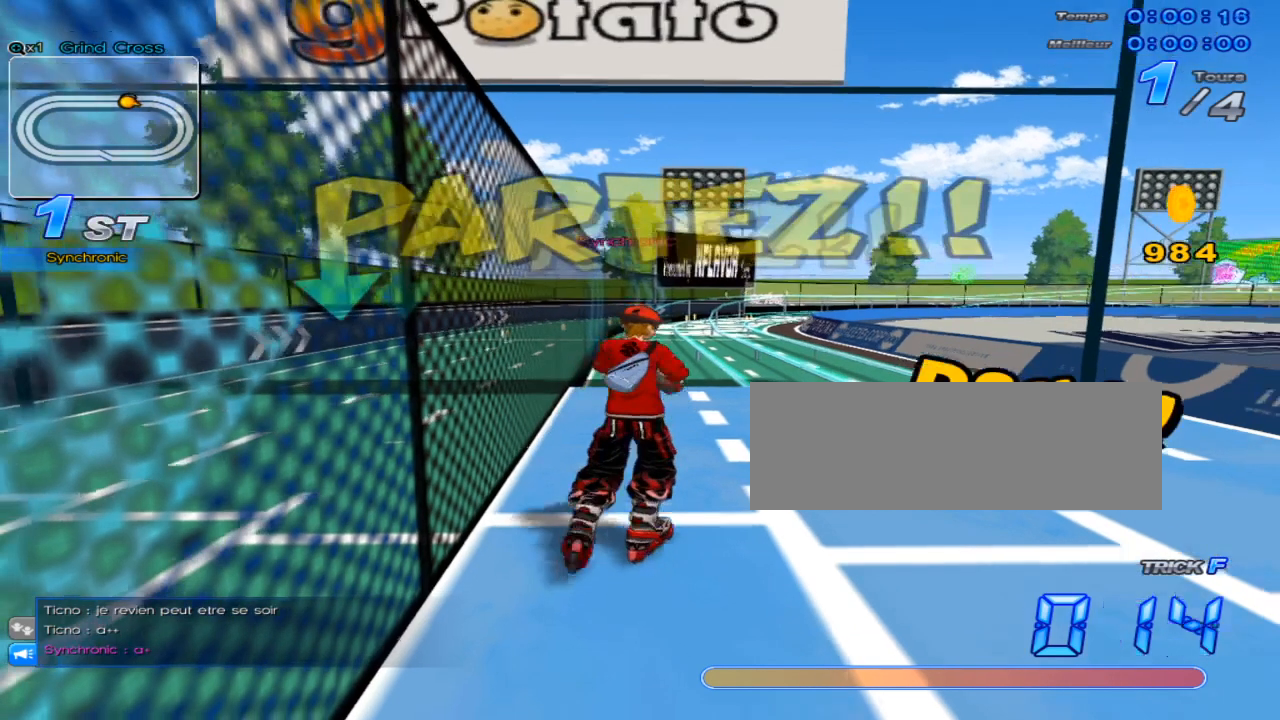
{"keys": ["up", "x"], "events": [[100, "right", "up"], [484, "x", "down"]]}
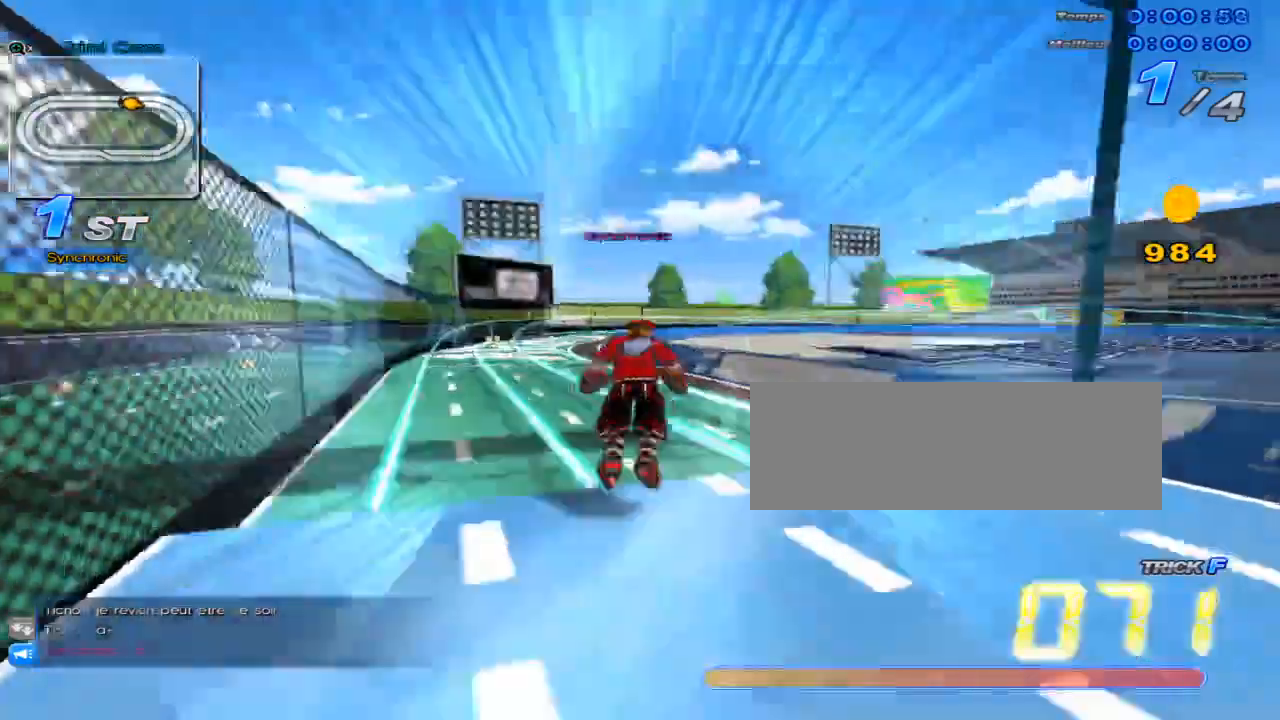
{"keys": ["c", "up"], "events": [[17, "left", "down"], [184, "left", "up"], [351, "x", "up"], [434, "c", "down"]]}
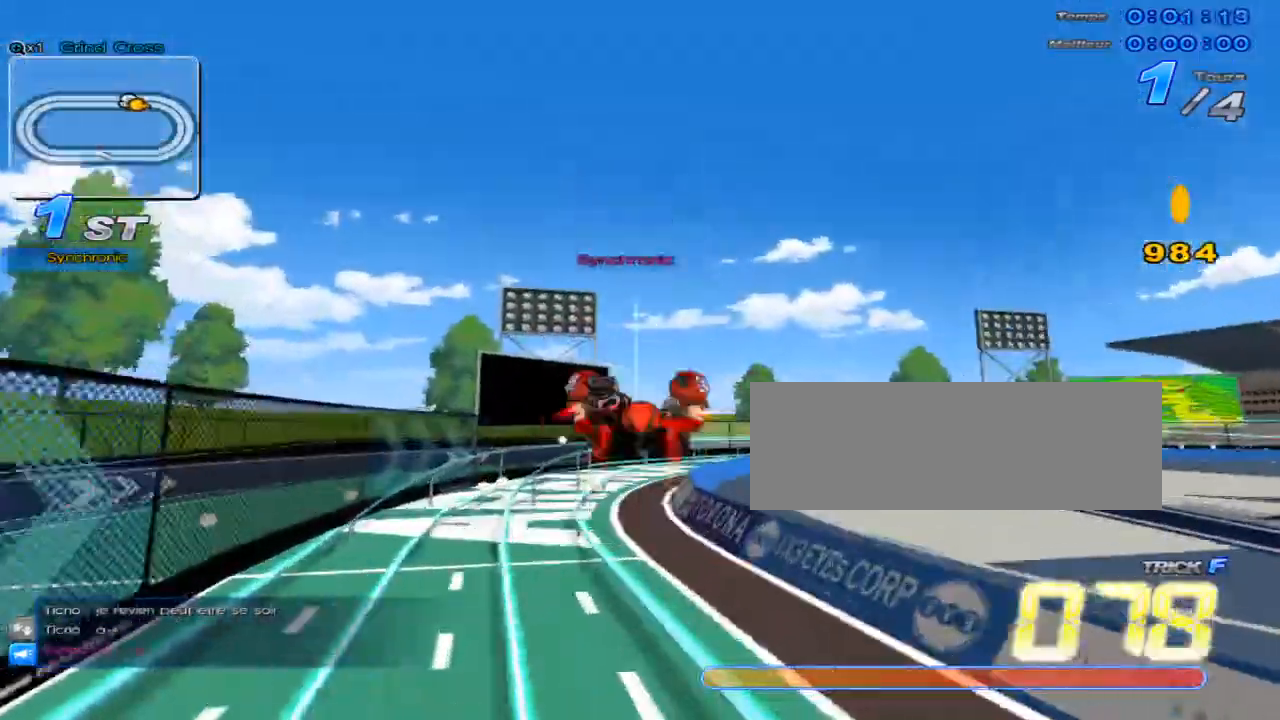
{"keys": ["up"], "events": [[100, "left", "down"], [200, "c", "up"], [333, "left", "up"]]}
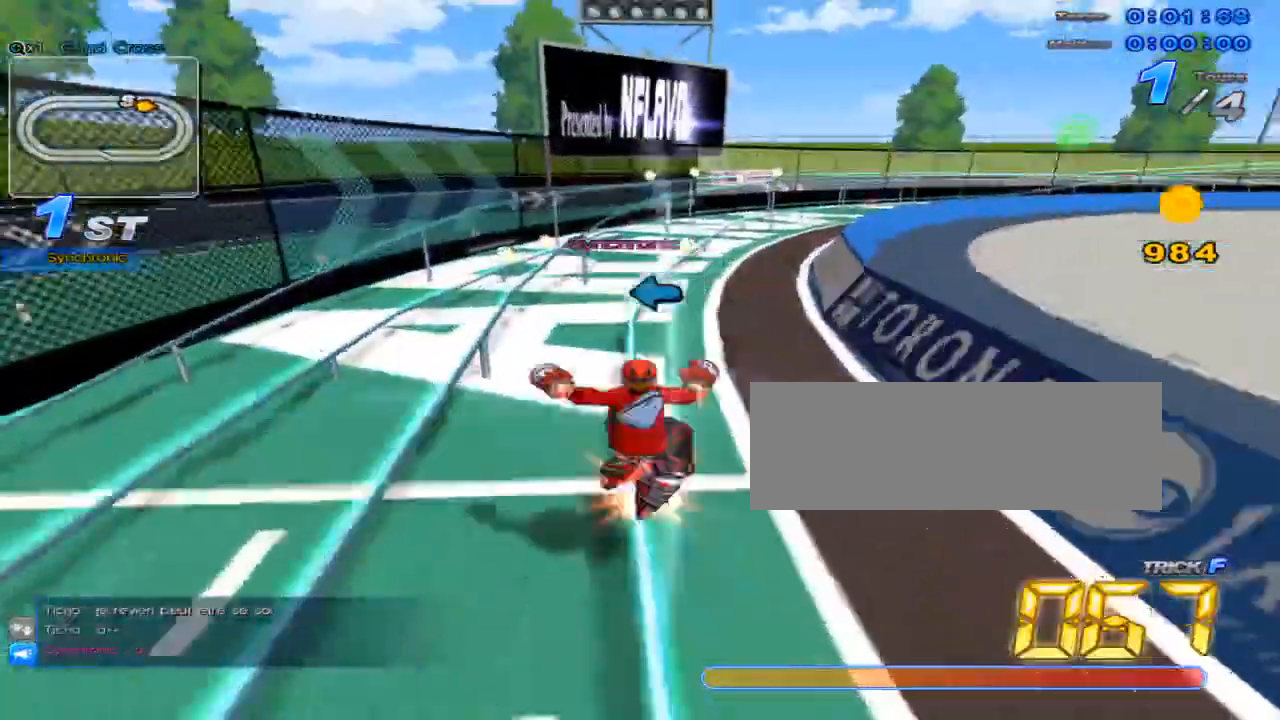
{"keys": ["up", "w"], "events": [[184, "up", "up"], [251, "left", "down"], [317, "left", "up"], [351, "up", "down"], [467, "w", "down"]]}
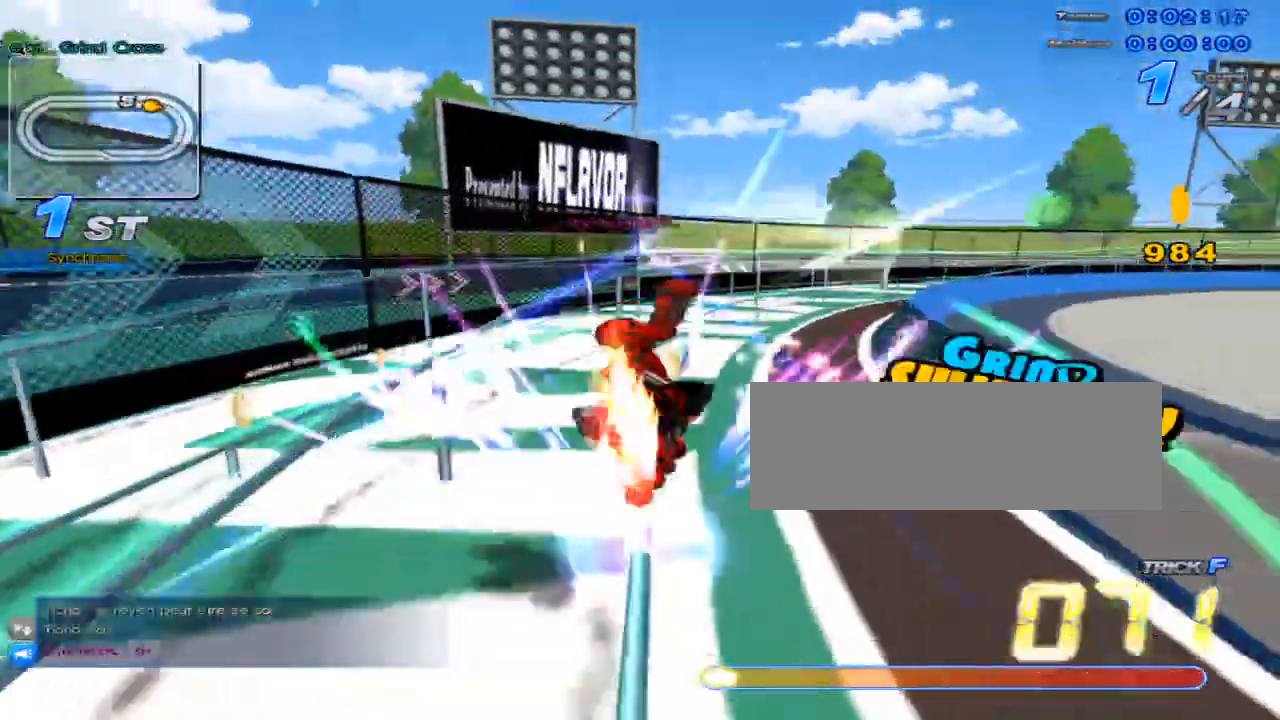
{"keys": ["up"], "events": [[33, "x", "down"], [67, "c", "down"], [100, "w", "up"], [133, "right", "down"], [417, "c", "up"], [417, "x", "up"], [484, "right", "up"]]}
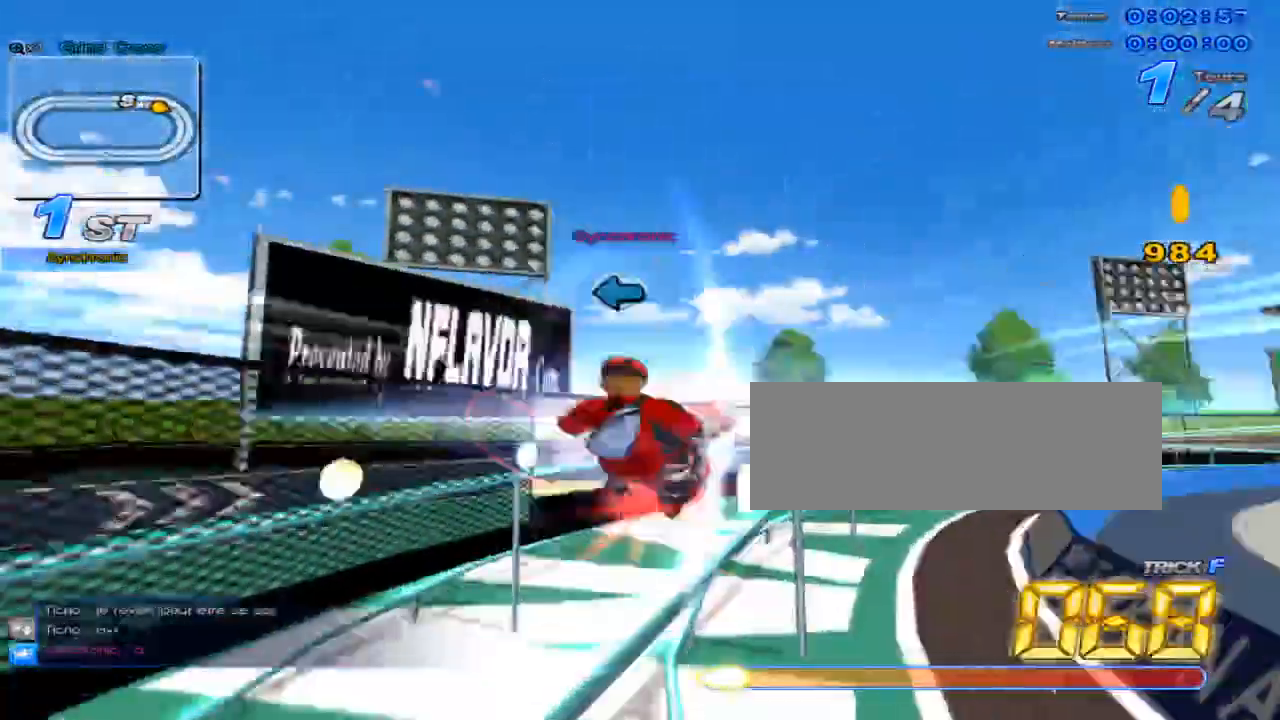
{"keys": ["right", "up"], "events": [[84, "w", "down"], [117, "x", "down"], [150, "c", "down"], [184, "w", "up"], [317, "c", "up"], [317, "x", "up"], [451, "right", "down"]]}
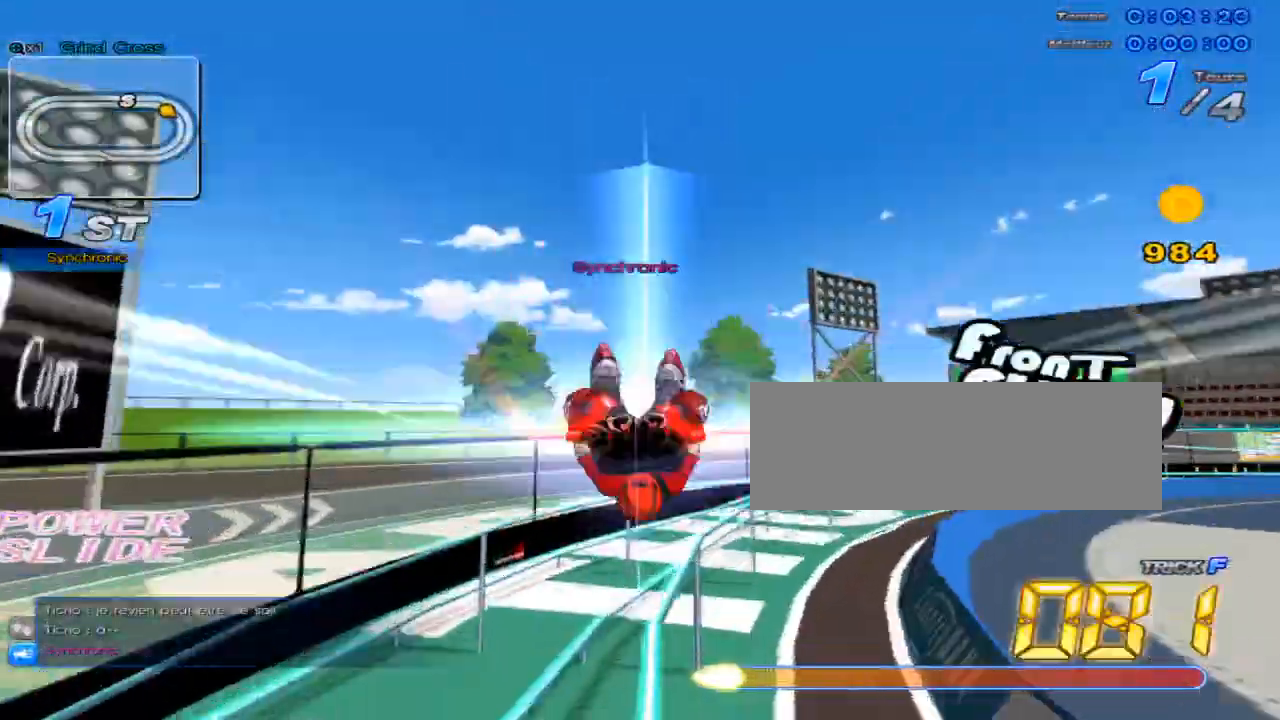
{"keys": ["c", "up", "x"], "events": [[83, "right", "up"], [250, "right", "down"], [283, "w", "down"], [350, "x", "down"], [384, "c", "down"], [384, "right", "up"], [434, "w", "up"]]}
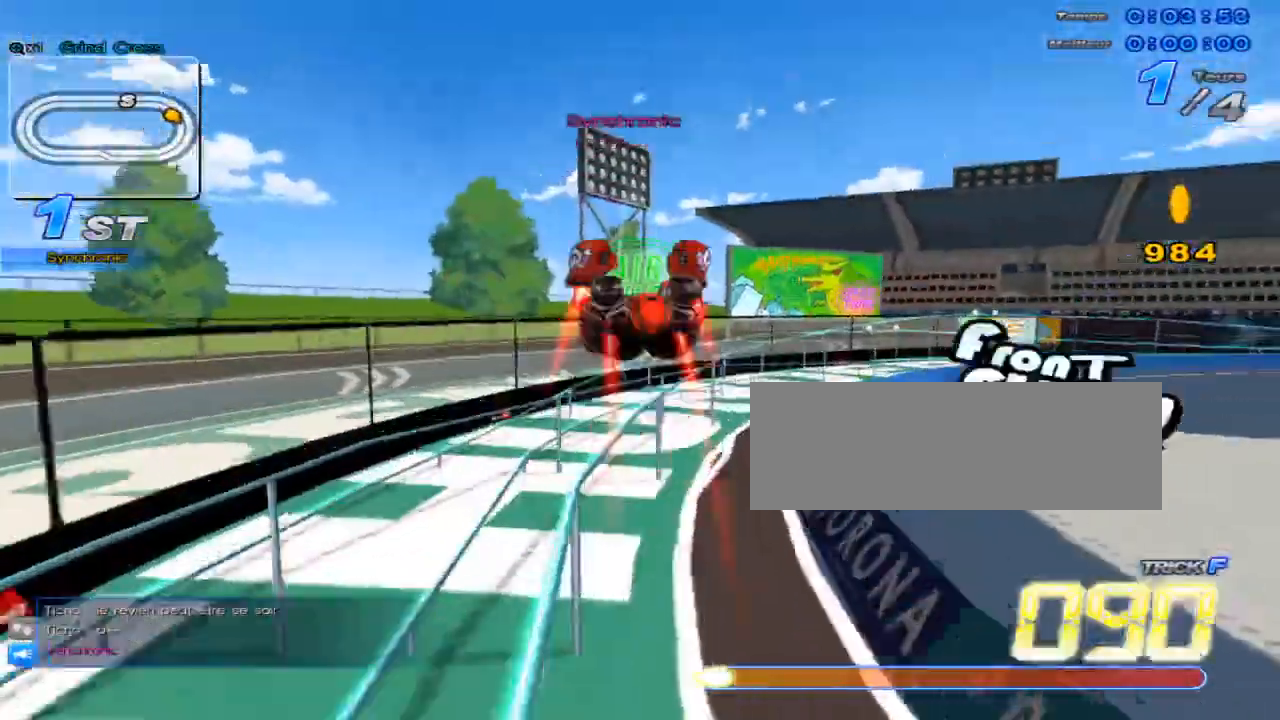
{"keys": ["up", "w"], "events": [[67, "c", "up"], [67, "x", "up"], [334, "right", "down"], [401, "right", "up"], [484, "w", "down"]]}
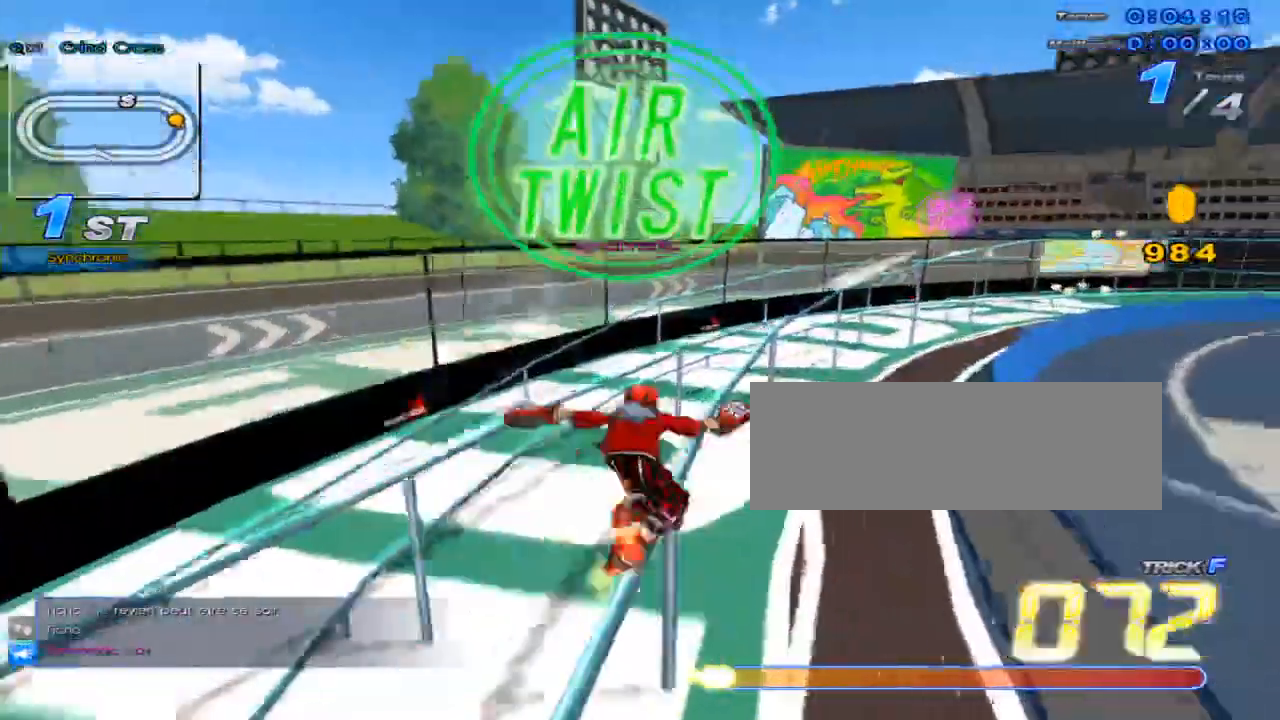
{"keys": ["up"], "events": [[50, "right", "down"], [50, "x", "down"], [83, "c", "down"], [117, "w", "up"], [183, "right", "up"], [400, "c", "up"], [400, "x", "up"]]}
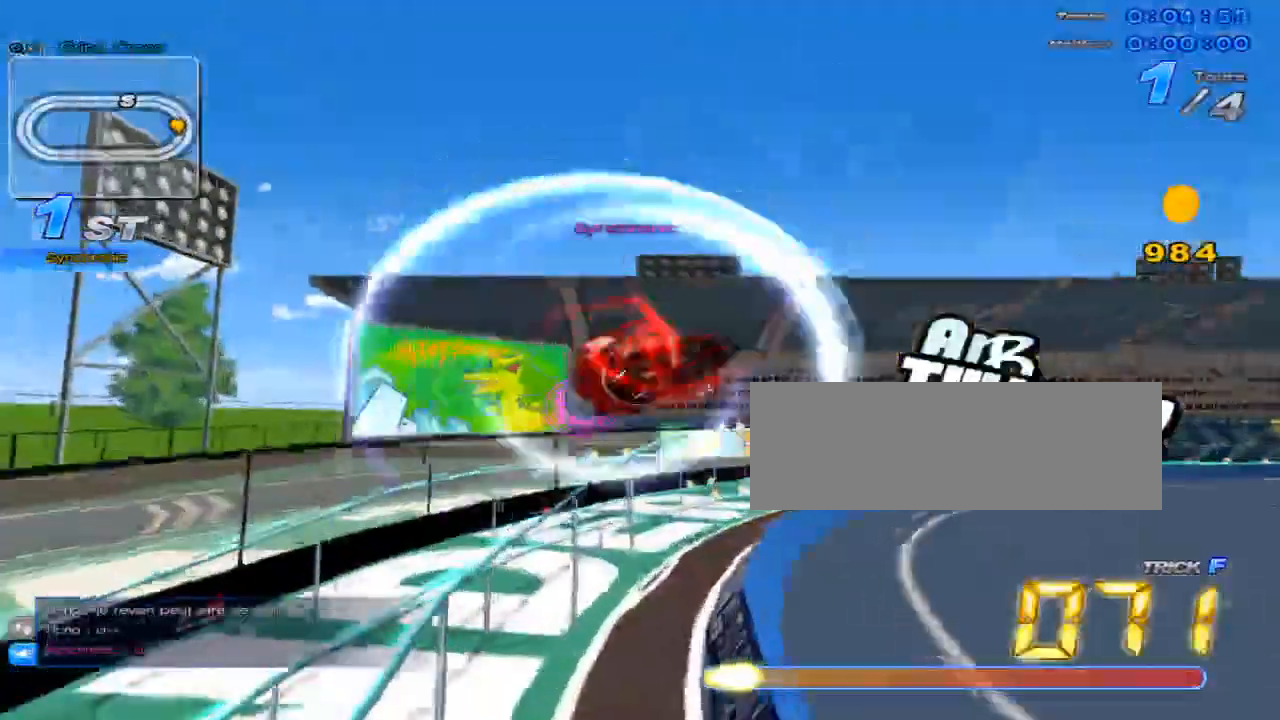
{"keys": ["right", "up"], "events": [[234, "right", "down"]]}
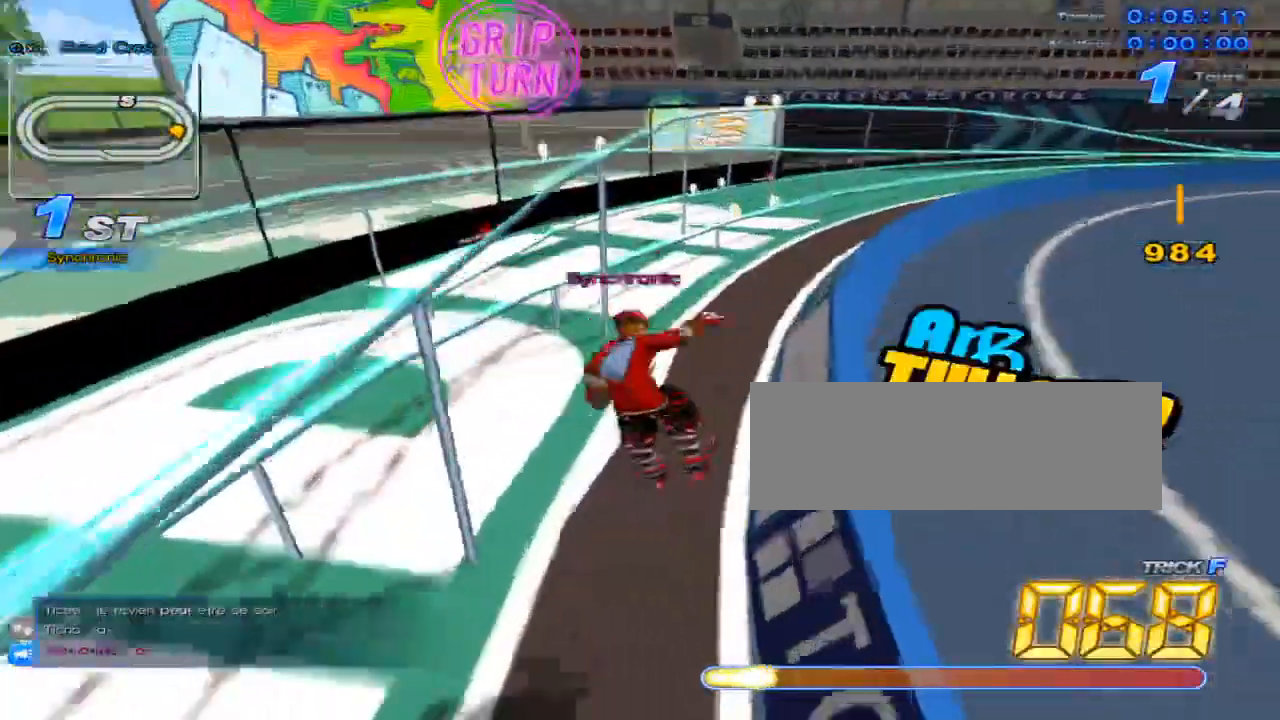
{"keys": ["right", "up"], "events": [[183, "right", "up"], [250, "w", "down"], [317, "x", "down"], [350, "c", "down"], [384, "w", "up"], [500, "c", "up"], [500, "right", "down"], [500, "x", "up"]]}
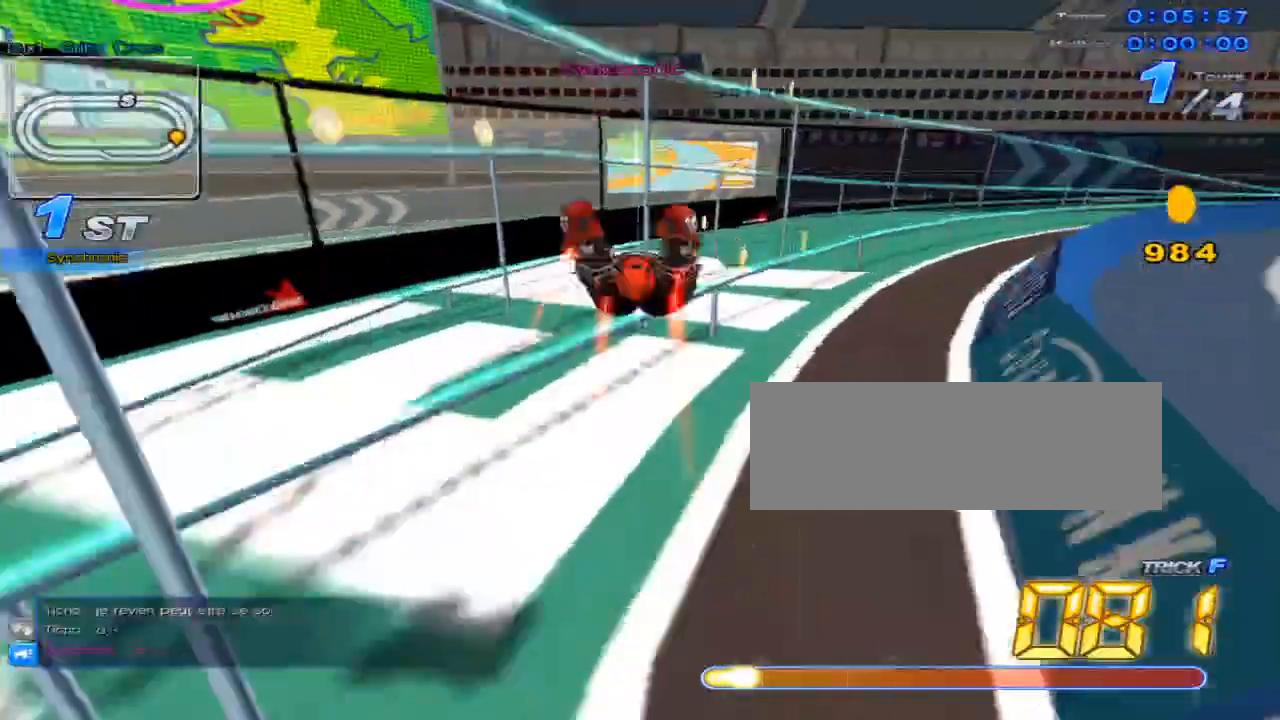
{"keys": ["left"], "events": [[134, "right", "up"], [401, "up", "up"], [501, "left", "down"]]}
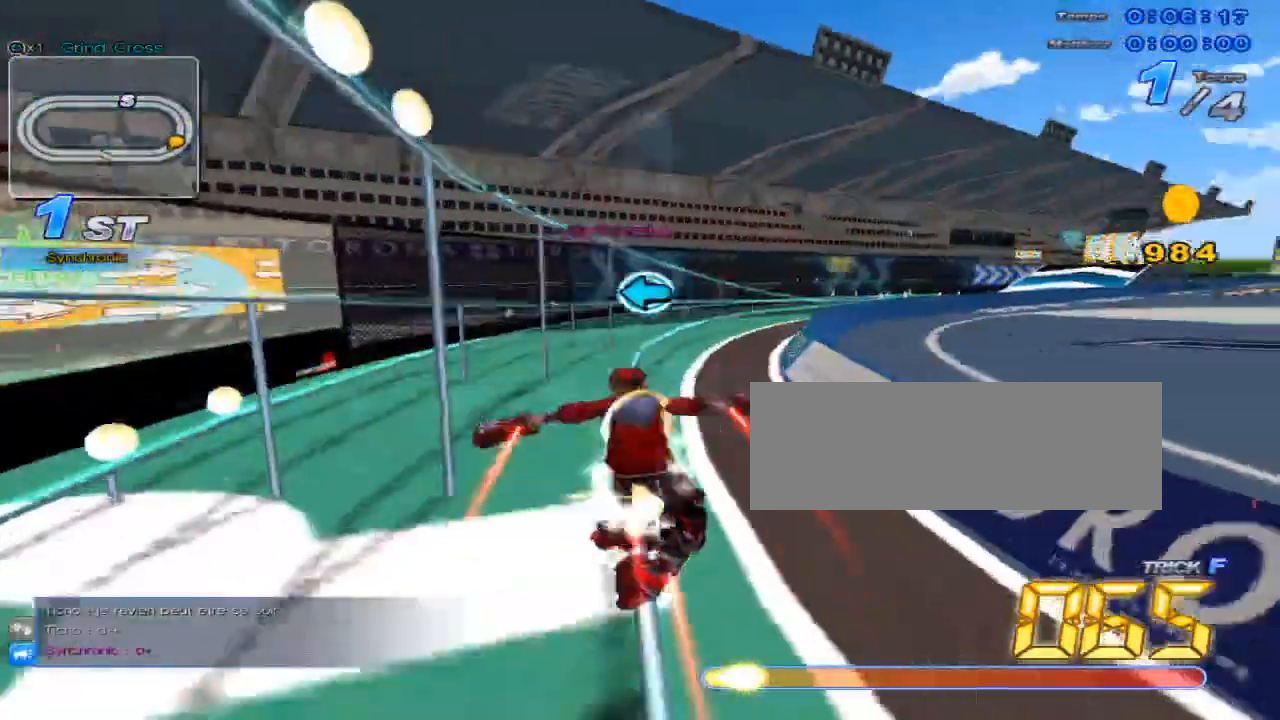
{"keys": ["up"], "events": [[150, "left", "up"], [150, "up", "down"], [217, "right", "down"], [283, "w", "down"], [317, "x", "down"], [350, "c", "down"], [350, "right", "up"], [400, "w", "up"], [467, "c", "up"], [467, "x", "up"]]}
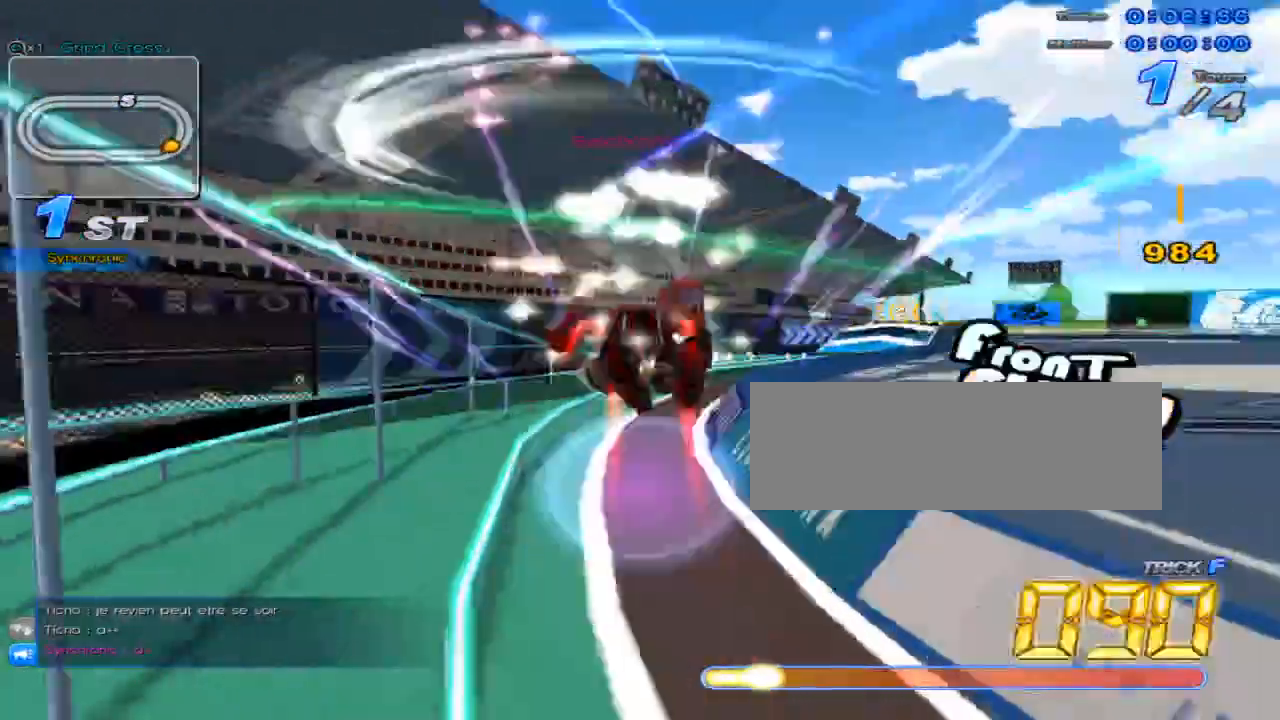
{"keys": ["up"], "events": [[34, "left", "down"], [401, "left", "up"]]}
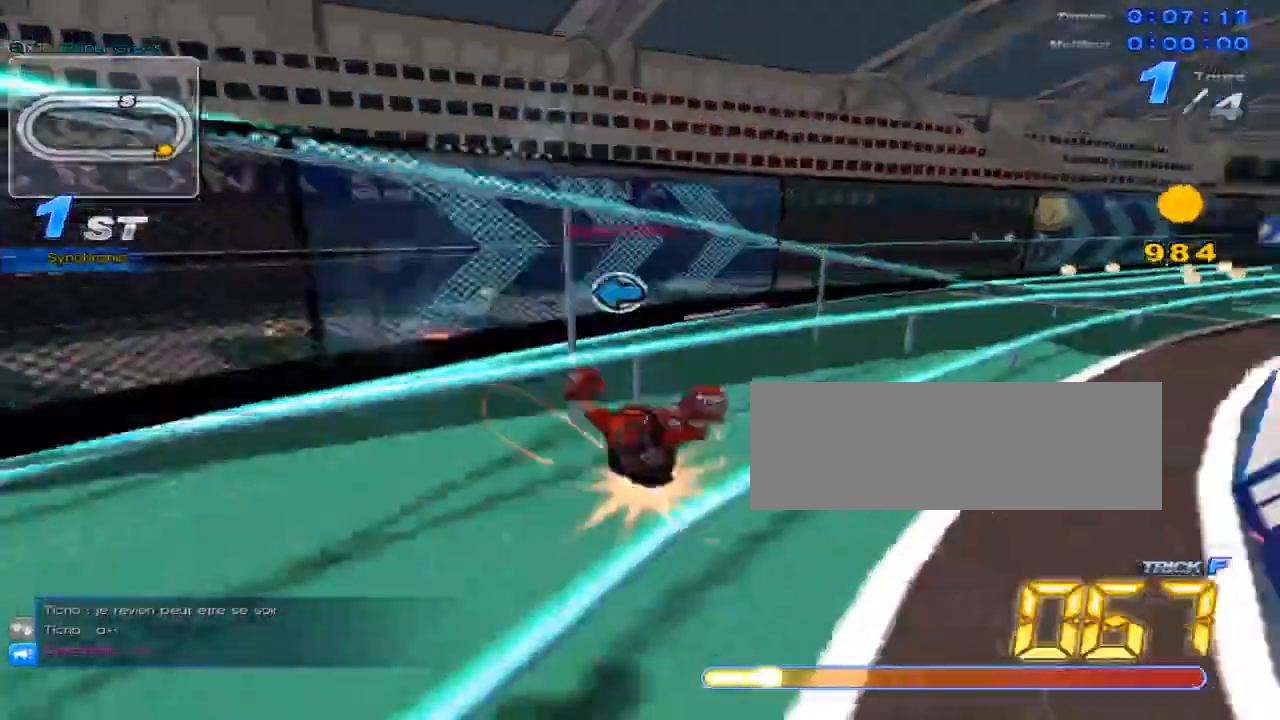
{"keys": [], "events": [[150, "up", "up"], [317, "left", "down"], [384, "left", "up"]]}
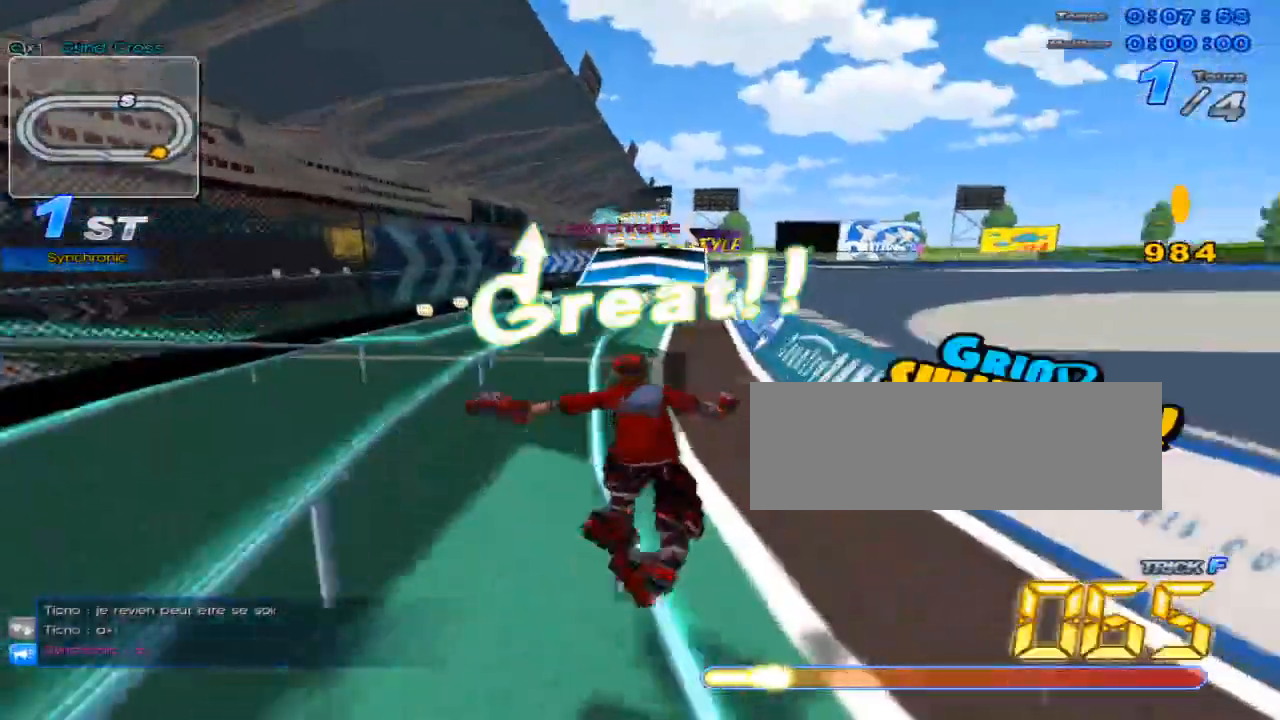
{"keys": ["up"], "events": [[67, "up", "down"], [100, "w", "down"], [134, "x", "down"], [167, "c", "down"], [200, "w", "up"], [234, "c", "up"], [234, "x", "up"]]}
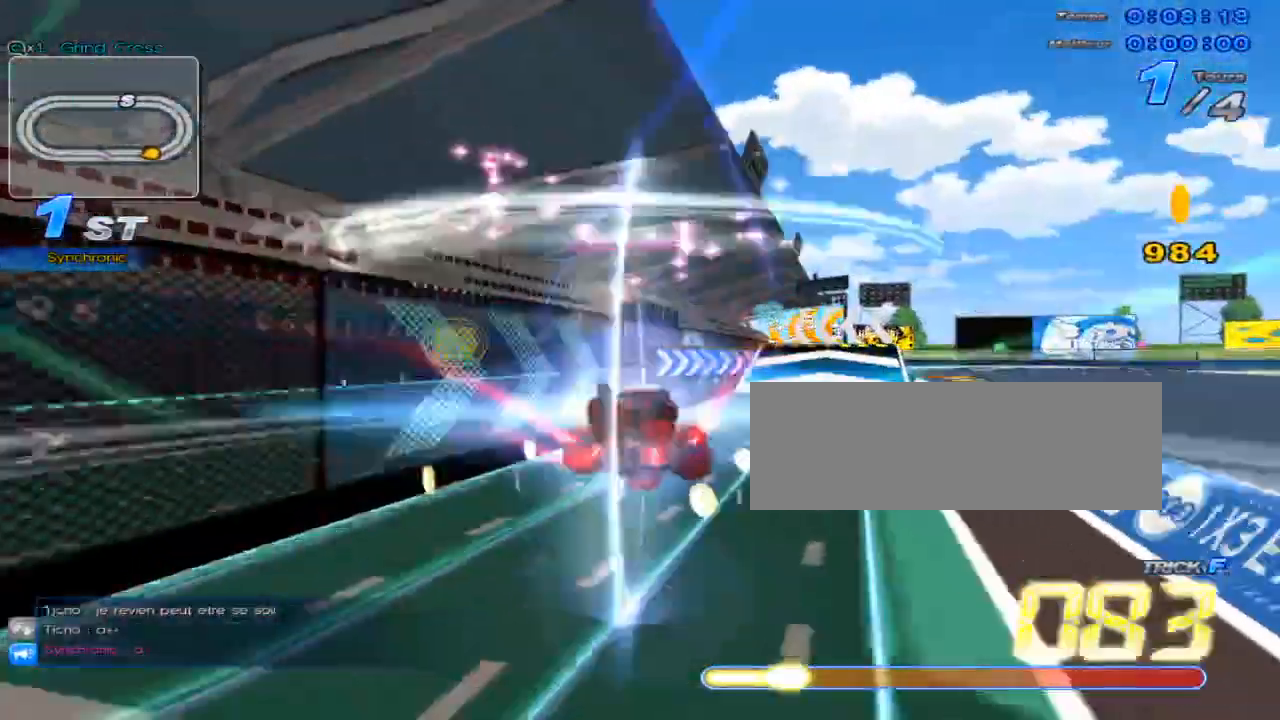
{"keys": [], "events": [[16, "right", "down"], [150, "right", "up"], [417, "up", "up"]]}
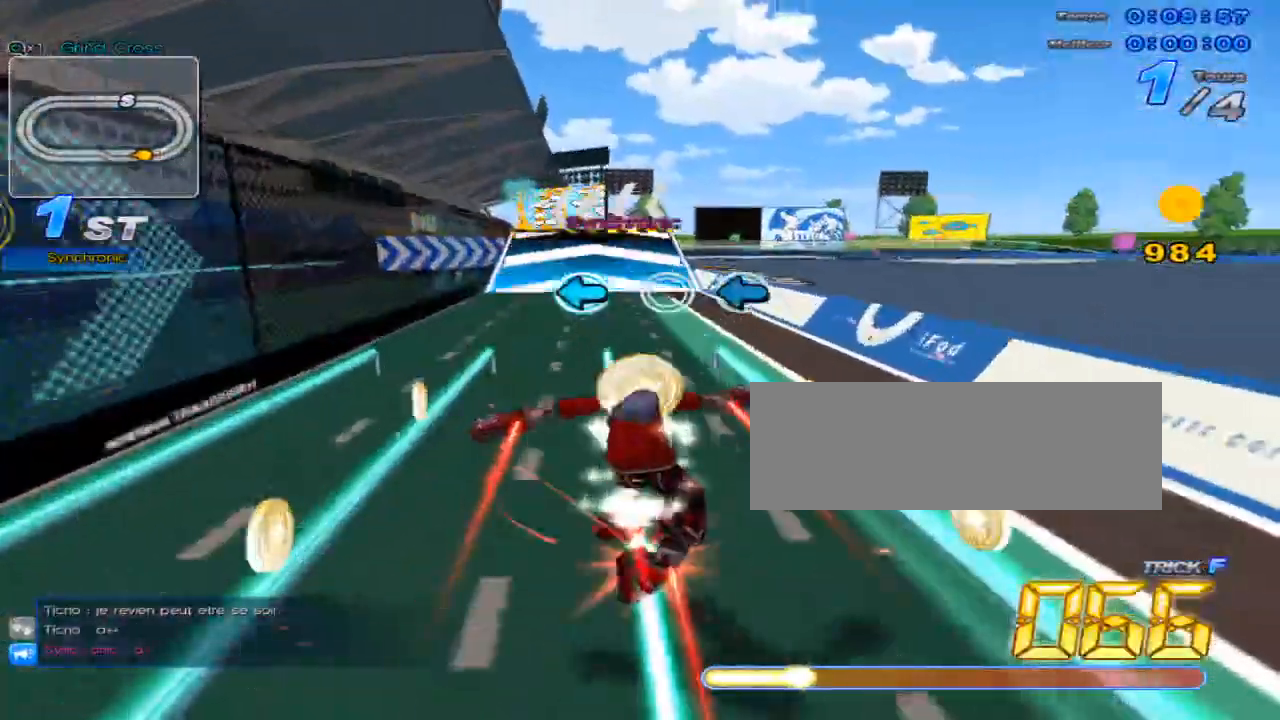
{"keys": ["left"], "events": [[34, "left", "down"], [134, "left", "up"], [301, "left", "down"], [367, "left", "up"], [501, "left", "down"]]}
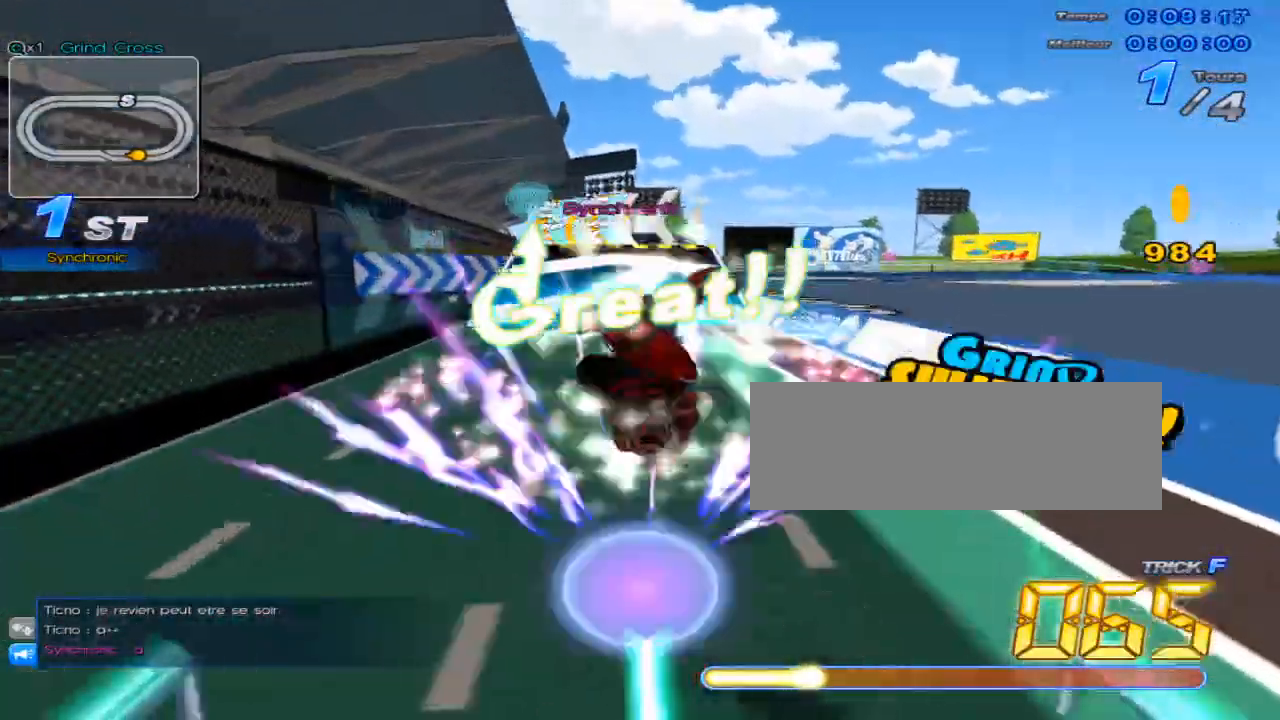
{"keys": ["up"], "events": [[150, "left", "up"], [317, "up", "down"]]}
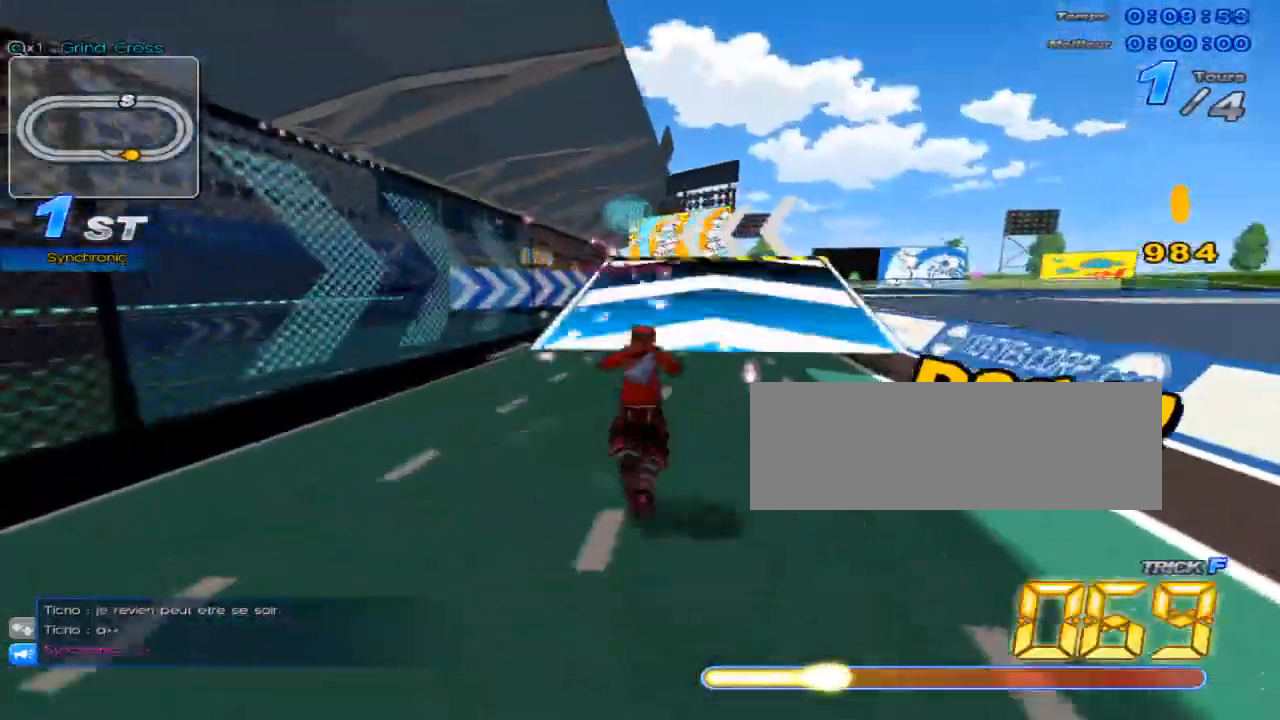
{"keys": ["left", "up", "w"], "events": [[201, "w", "down"], [367, "left", "down"], [367, "w", "up"], [434, "w", "down"]]}
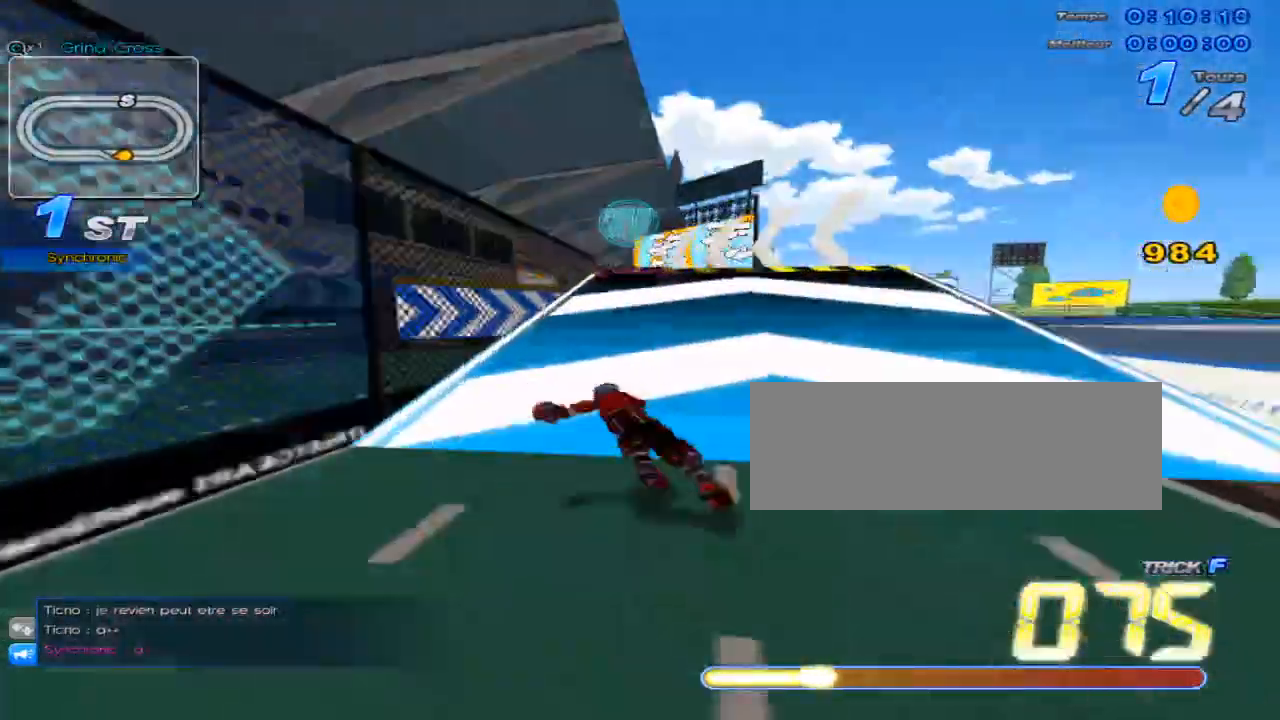
{"keys": ["up", "w", "x"], "events": [[33, "left", "up"], [33, "w", "up"], [100, "w", "down"], [150, "right", "down"], [217, "w", "up"], [283, "w", "down"], [317, "right", "up"], [350, "w", "up"], [400, "w", "down"], [500, "x", "down"]]}
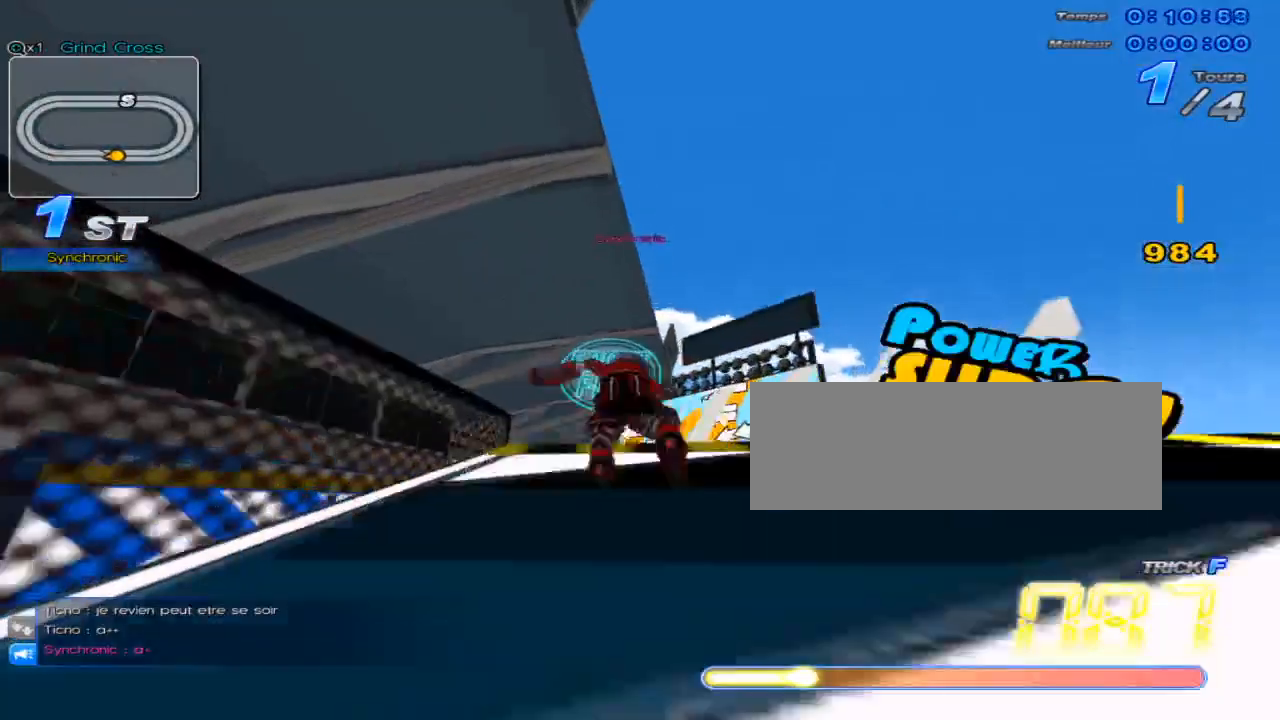
{"keys": ["right", "up"], "events": [[67, "w", "up"], [100, "left", "down"], [117, "x", "up"], [201, "left", "up"], [251, "right", "down"]]}
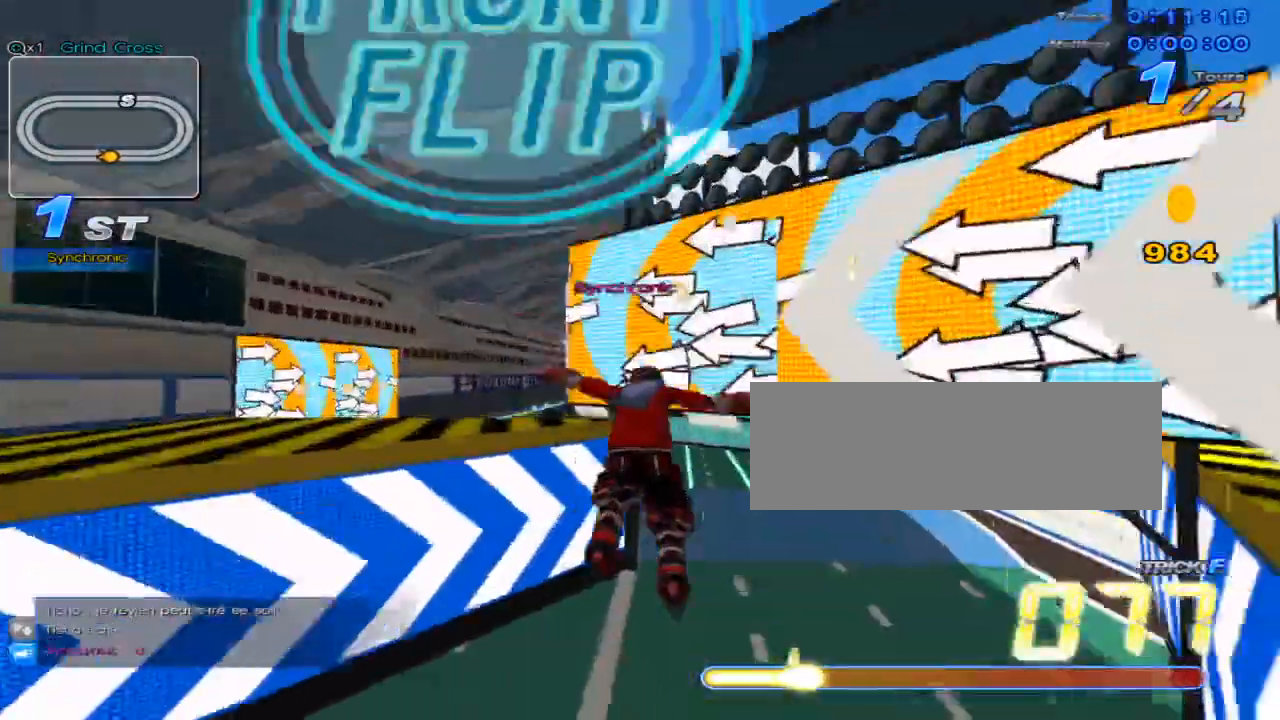
{"keys": ["up", "w"], "events": [[217, "right", "up"], [400, "w", "down"]]}
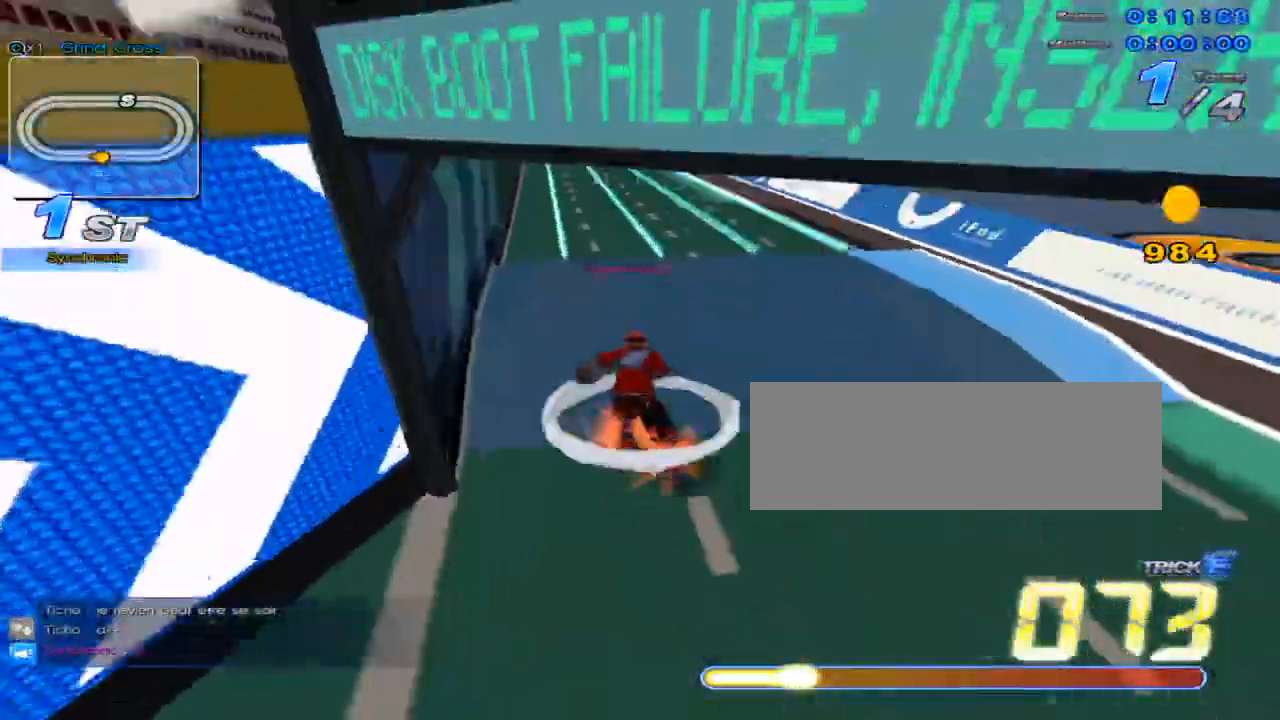
{"keys": ["c", "up", "x"], "events": [[217, "x", "down"], [251, "c", "down"], [284, "w", "up"]]}
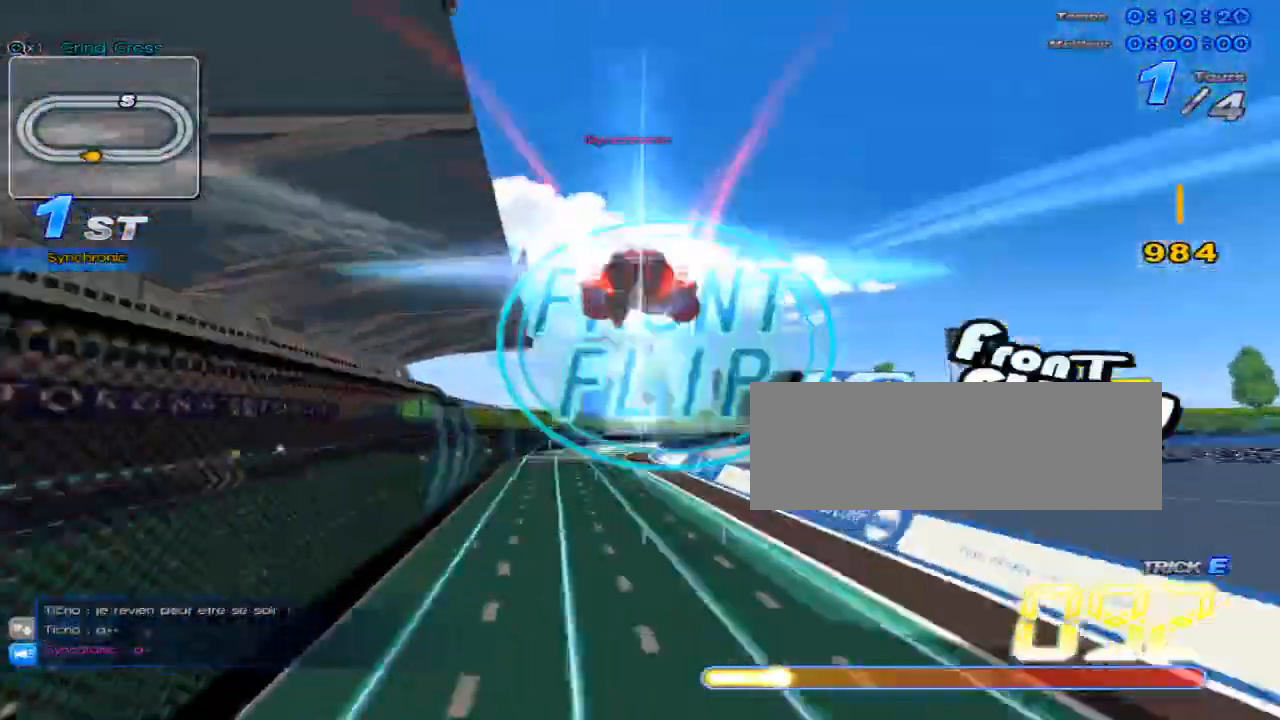
{"keys": ["up", "x"], "events": [[450, "c", "up"]]}
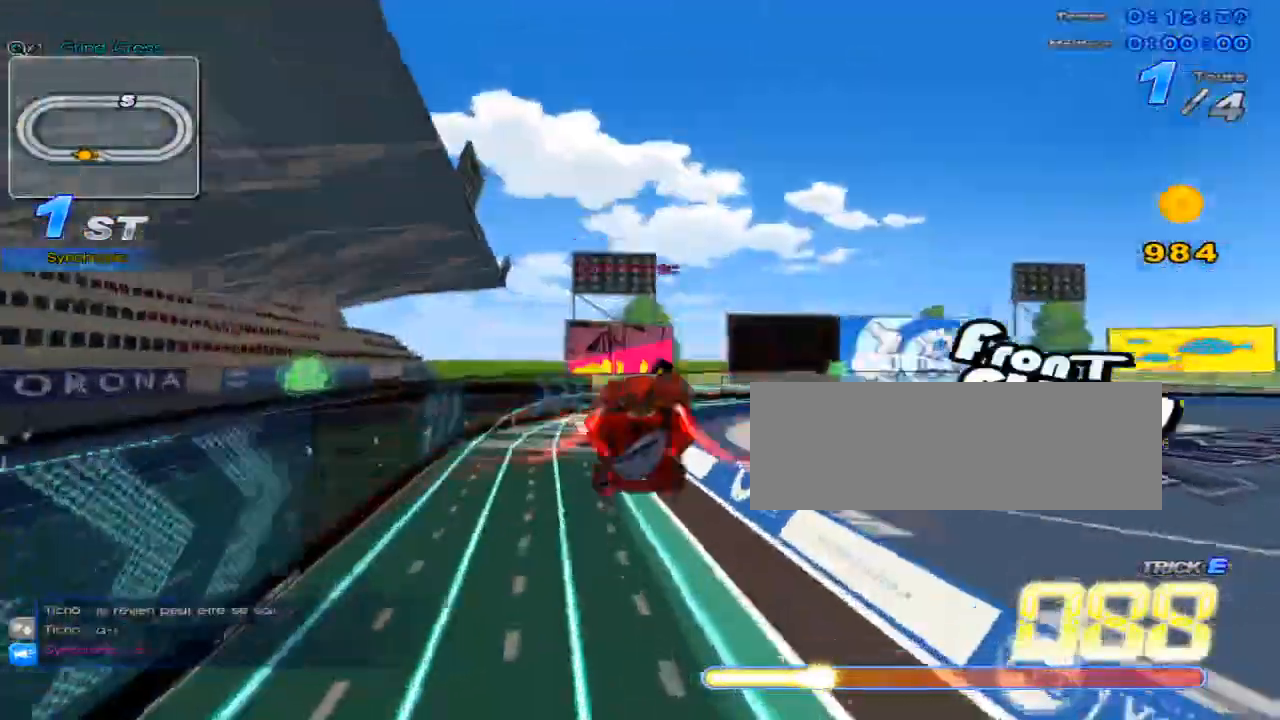
{"keys": ["c", "up", "x"], "events": [[50, "c", "down"]]}
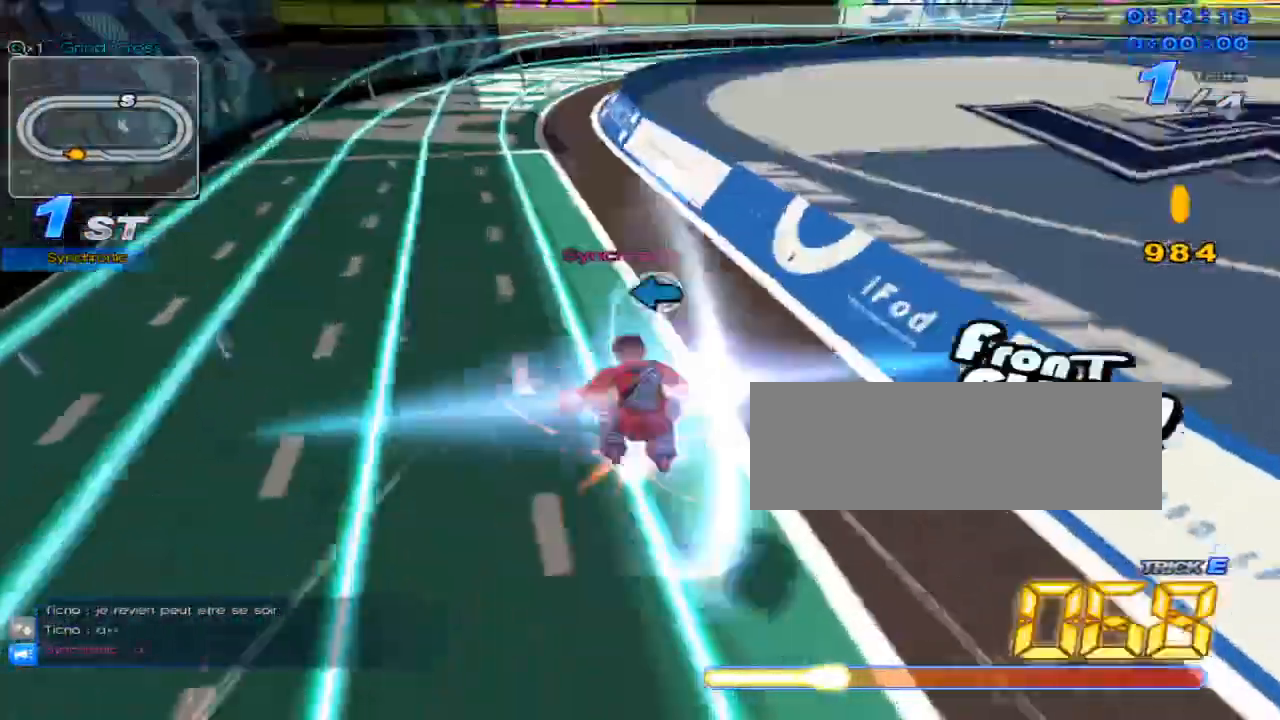
{"keys": ["up", "w"], "events": [[100, "c", "up"], [100, "x", "up"], [233, "up", "up"], [384, "left", "down"], [450, "left", "up"], [450, "up", "down"], [450, "w", "down"]]}